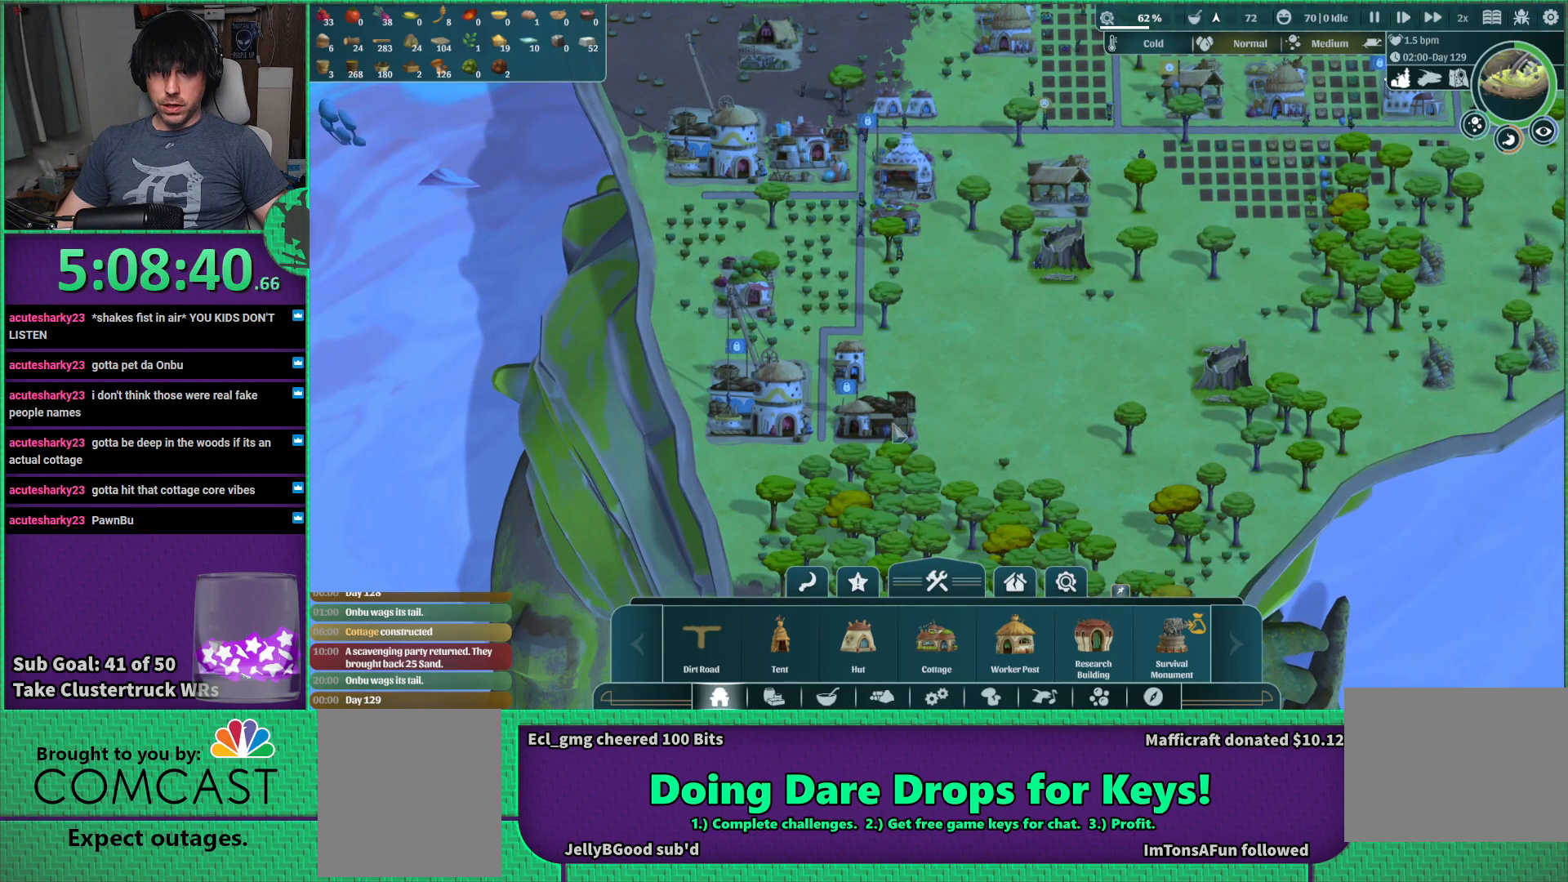
Gameplay with keyboard; each line is a JSON object with the keys held at the frame after it. "events" lists presses ("down") and releases ("up") of "a", "d", "e", "s", "shift", "space" and "w" between this image and that frame as [ms after this image, input, new state], when the widget could be followed in between. No other keys are recorded. Mouse input is not recorded.
{"keys": [], "events": []}
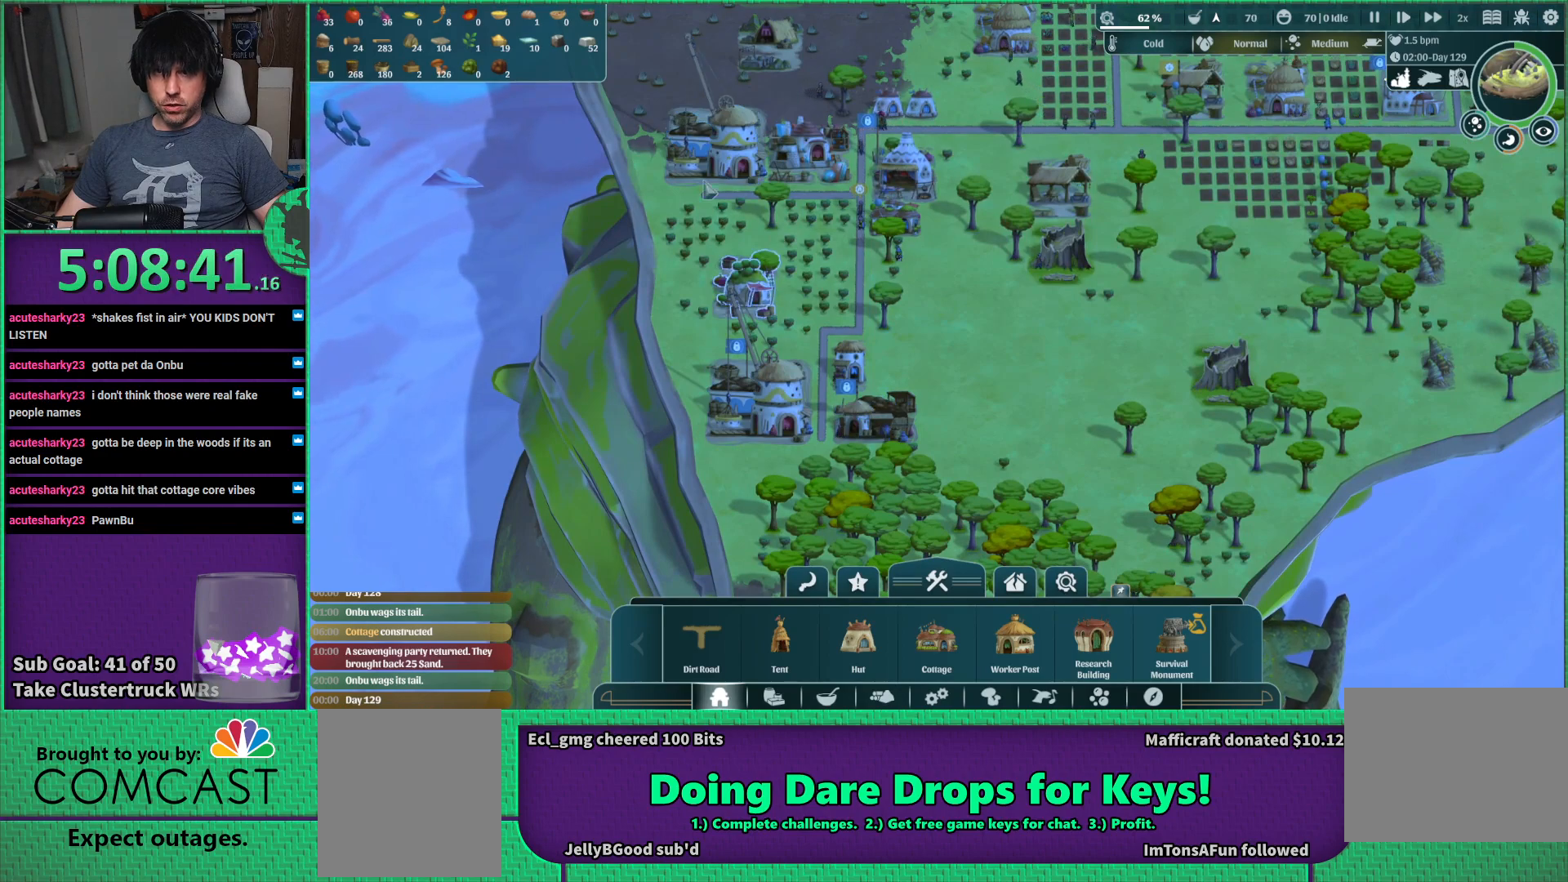
{"keys": [], "events": []}
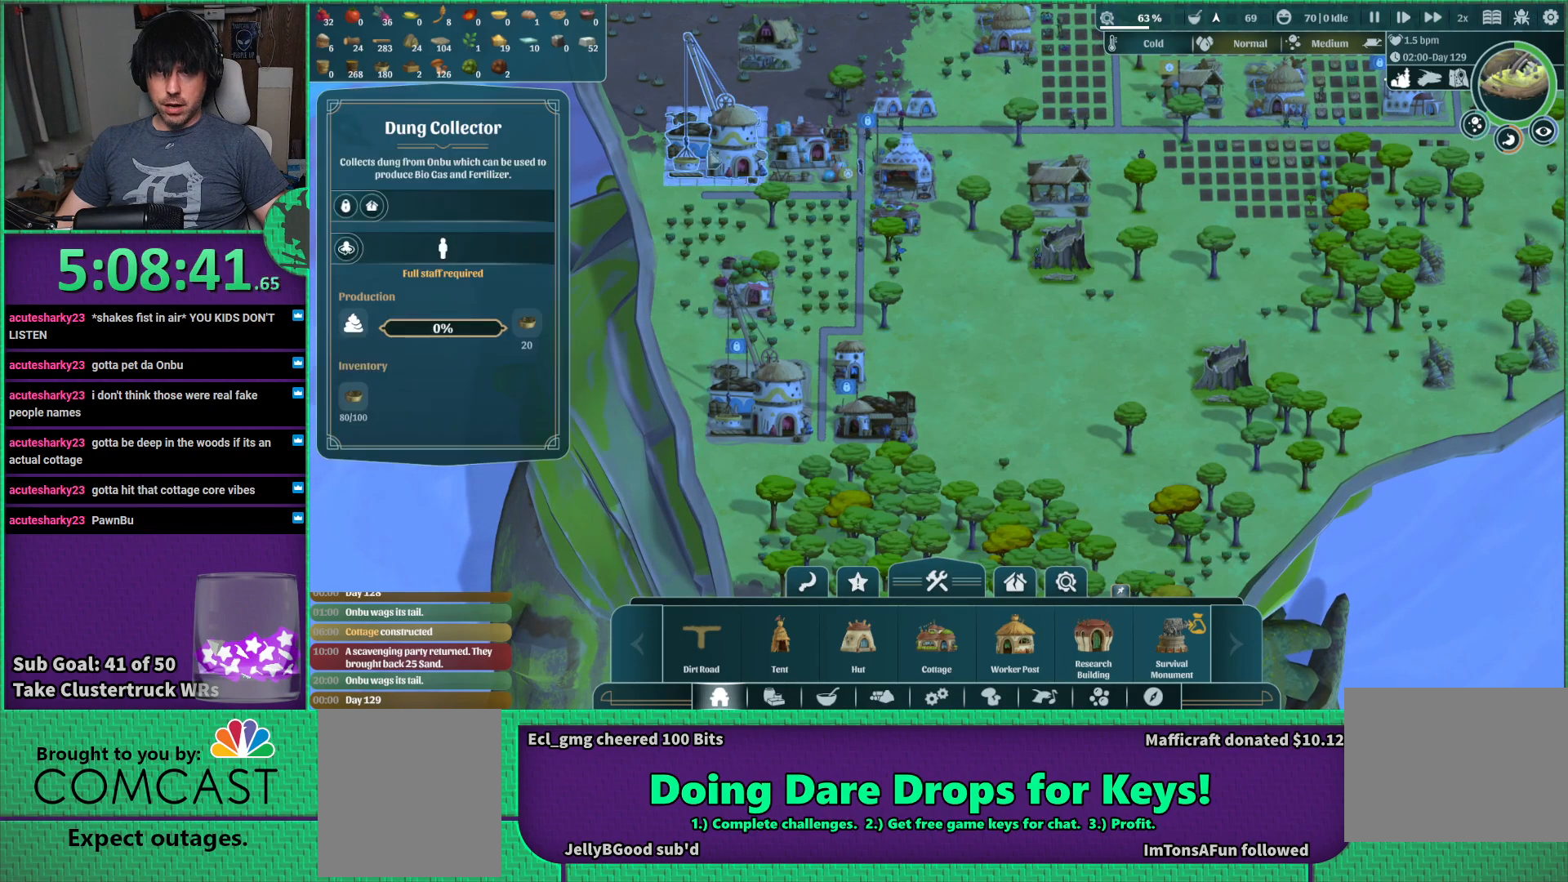
{"keys": [], "events": []}
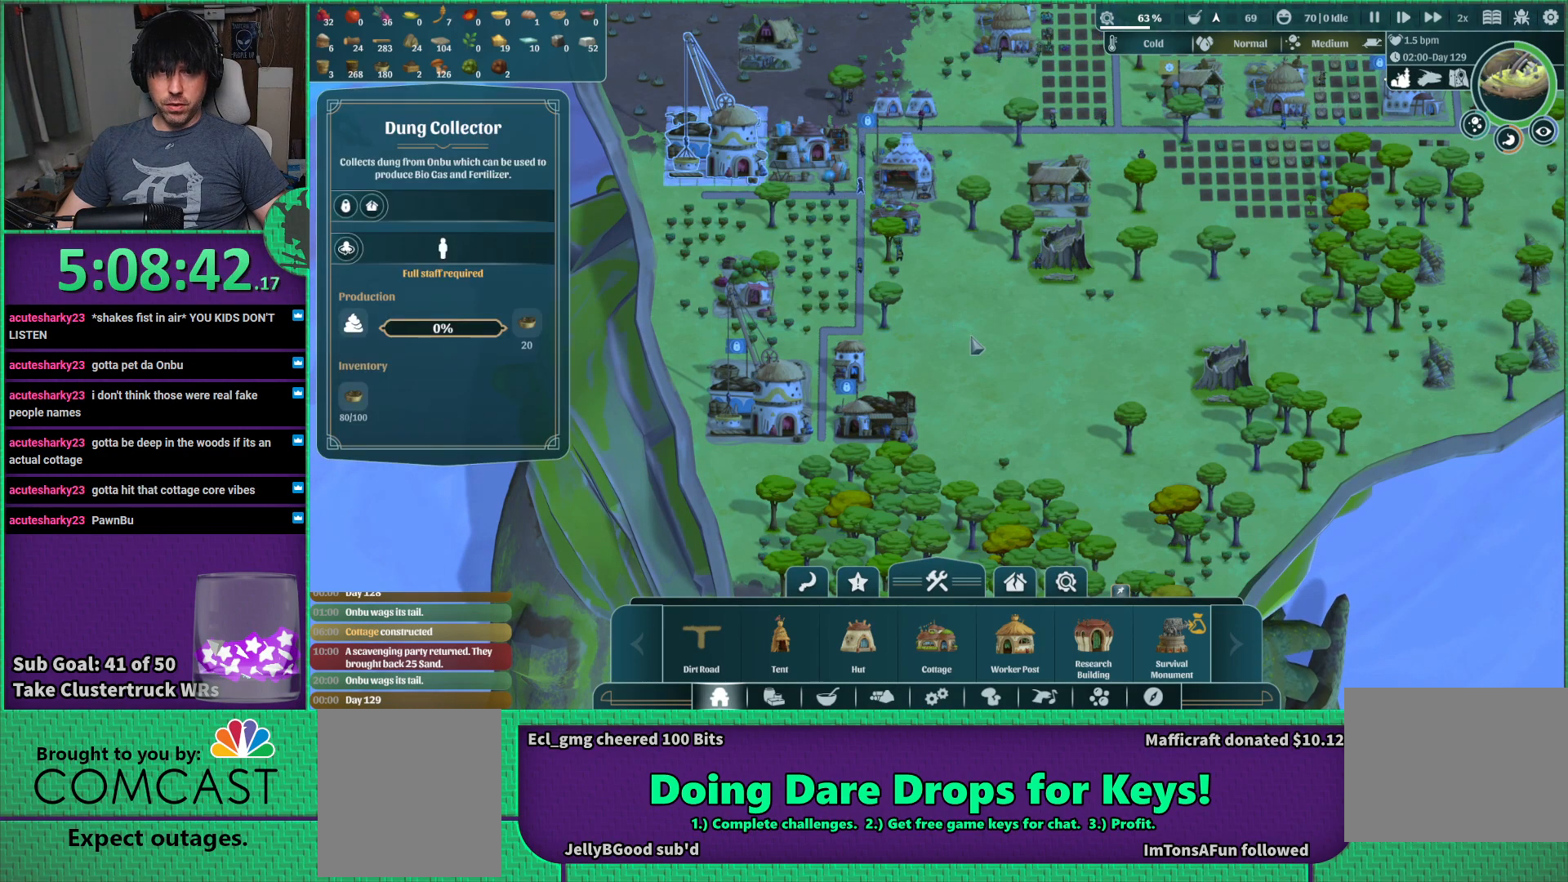
{"keys": ["d"], "events": [[416, "d", "down"]]}
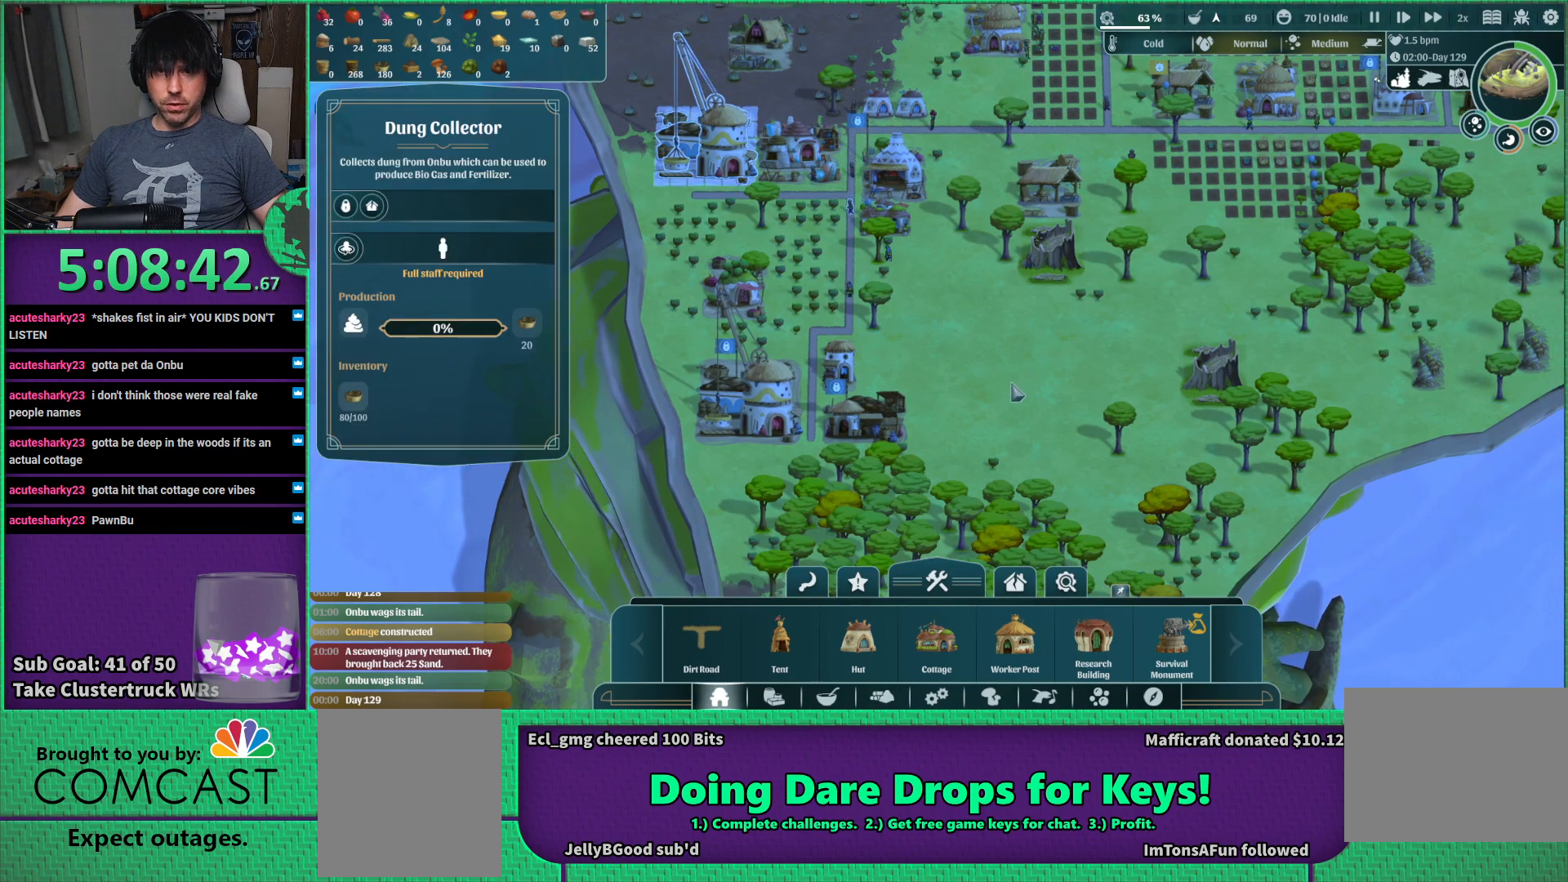
{"keys": [], "events": [[66, "d", "up"]]}
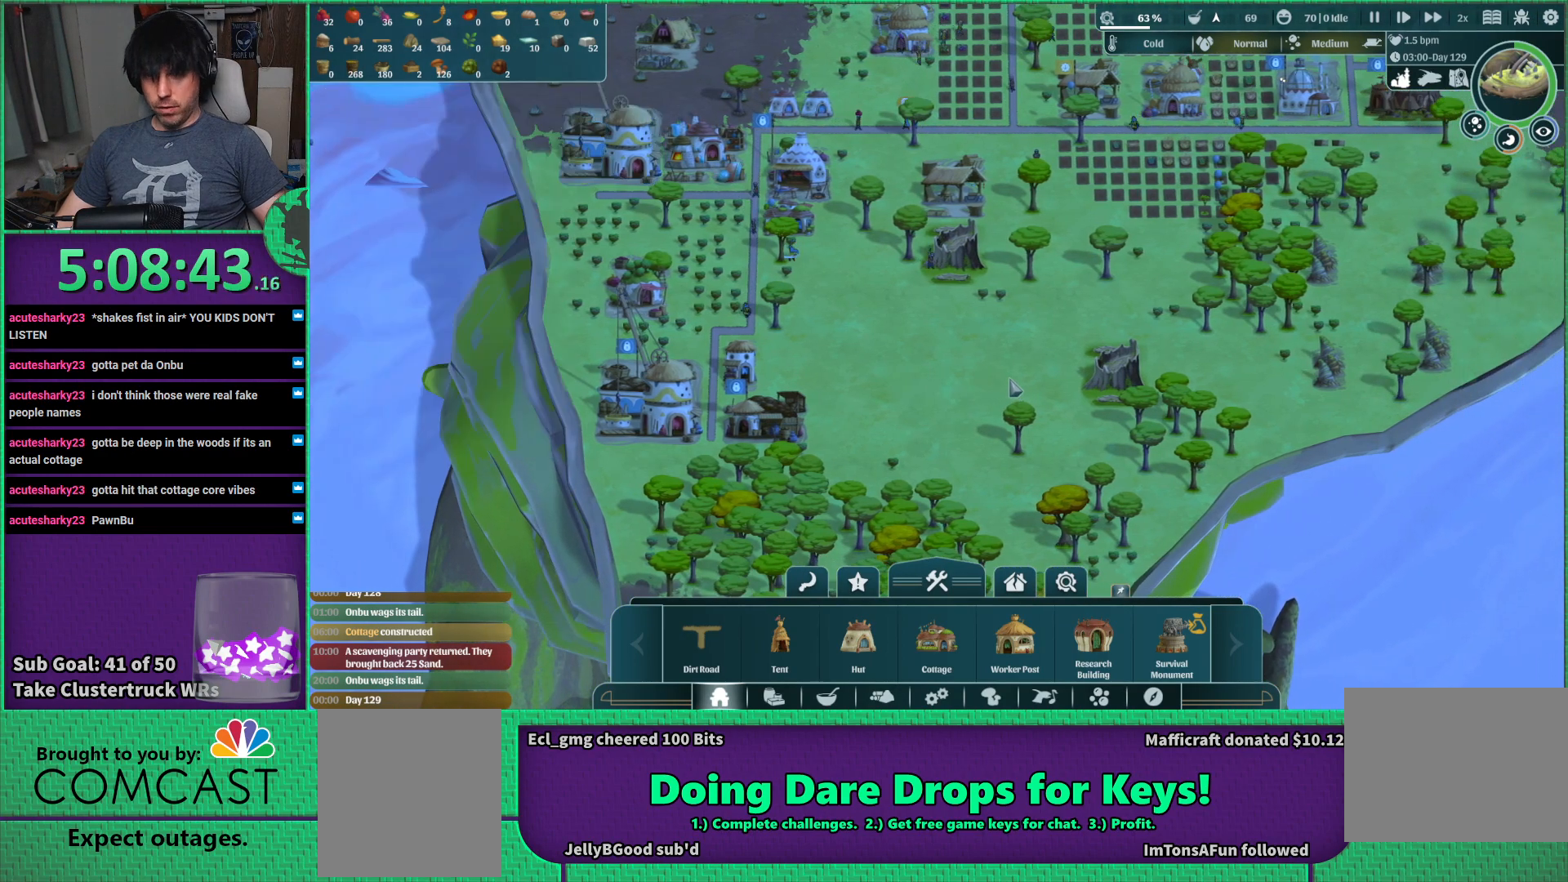
{"keys": [], "events": []}
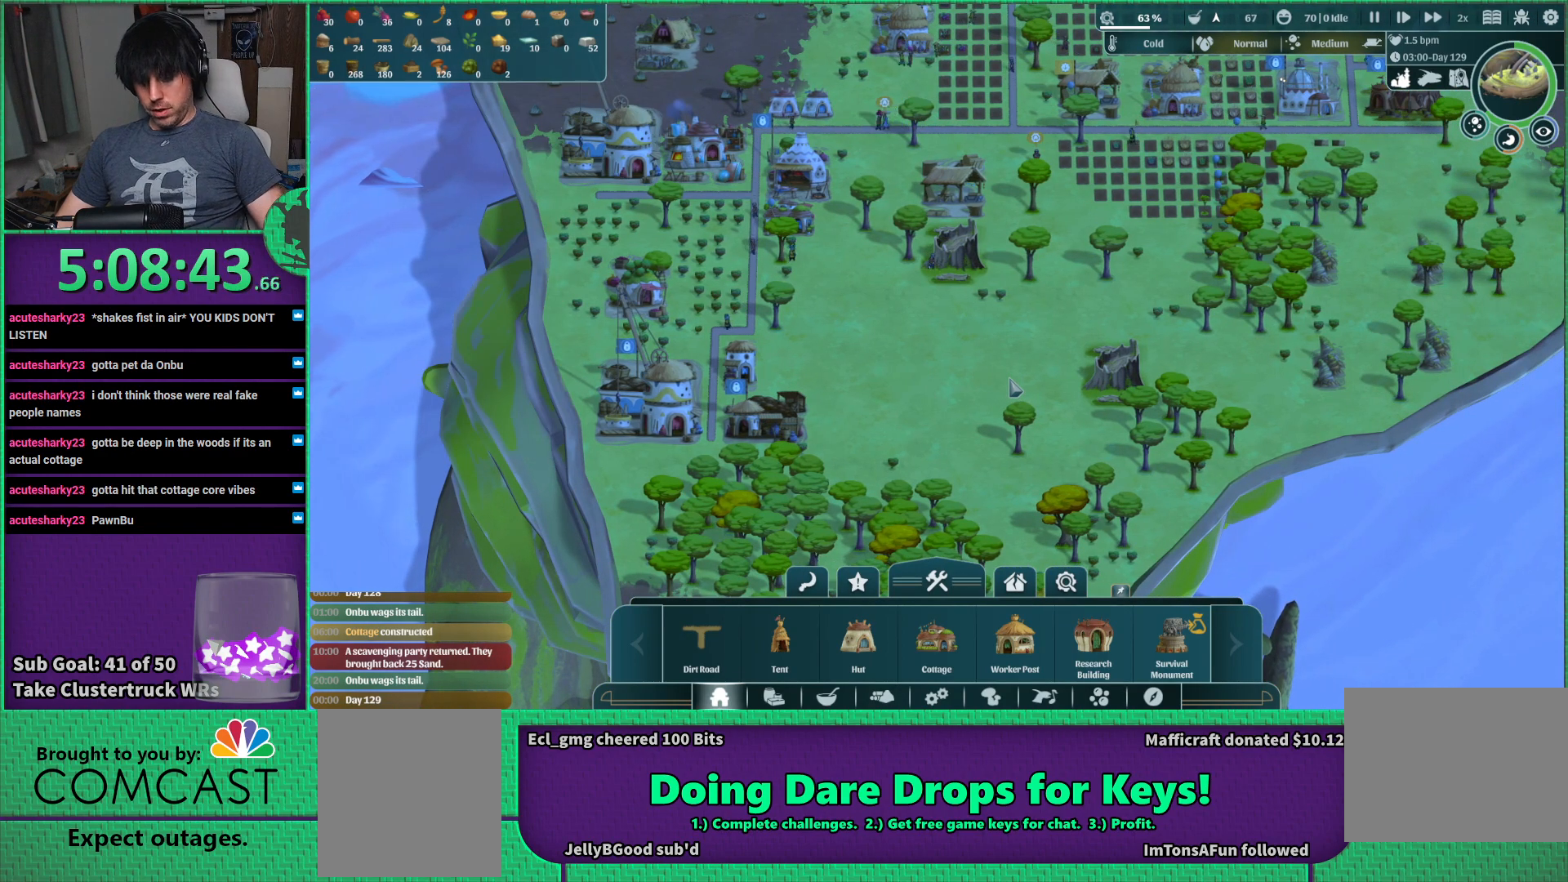
{"keys": [], "events": []}
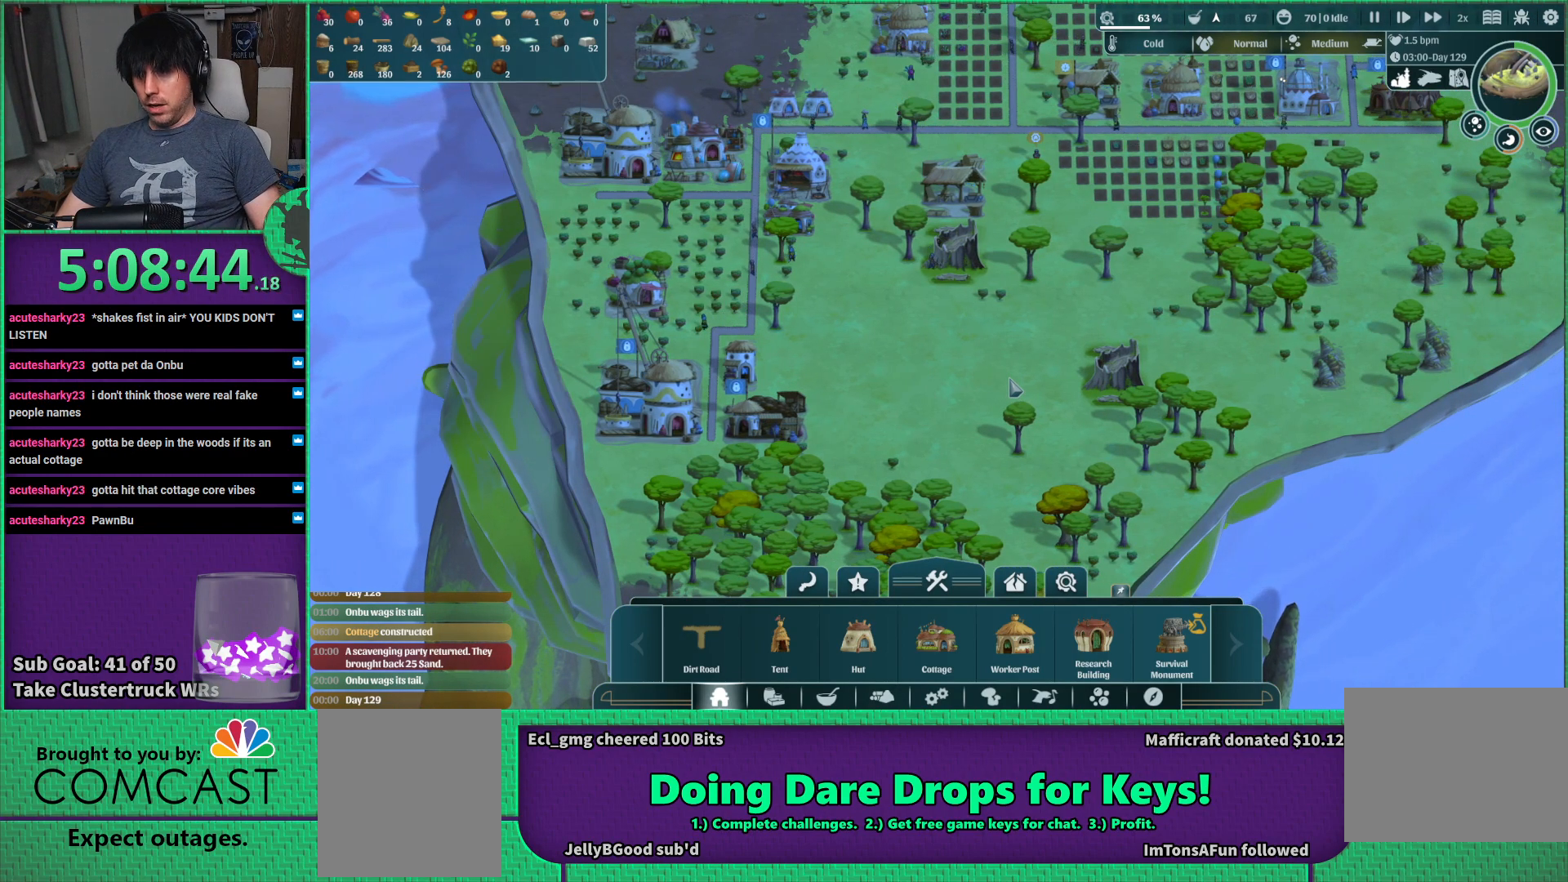
{"keys": [], "events": []}
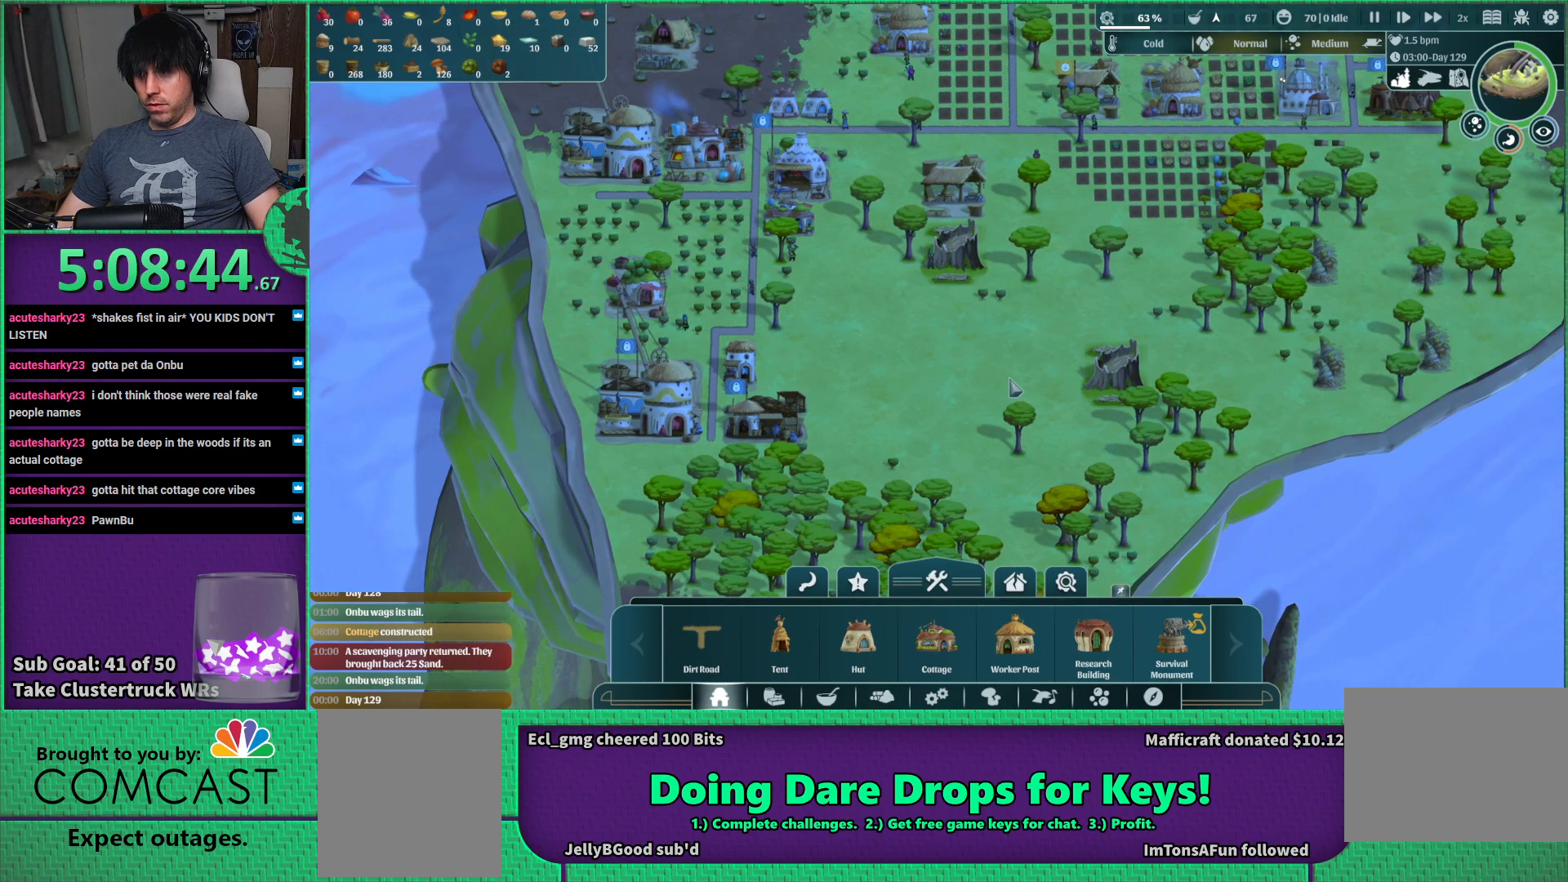
{"keys": [], "events": []}
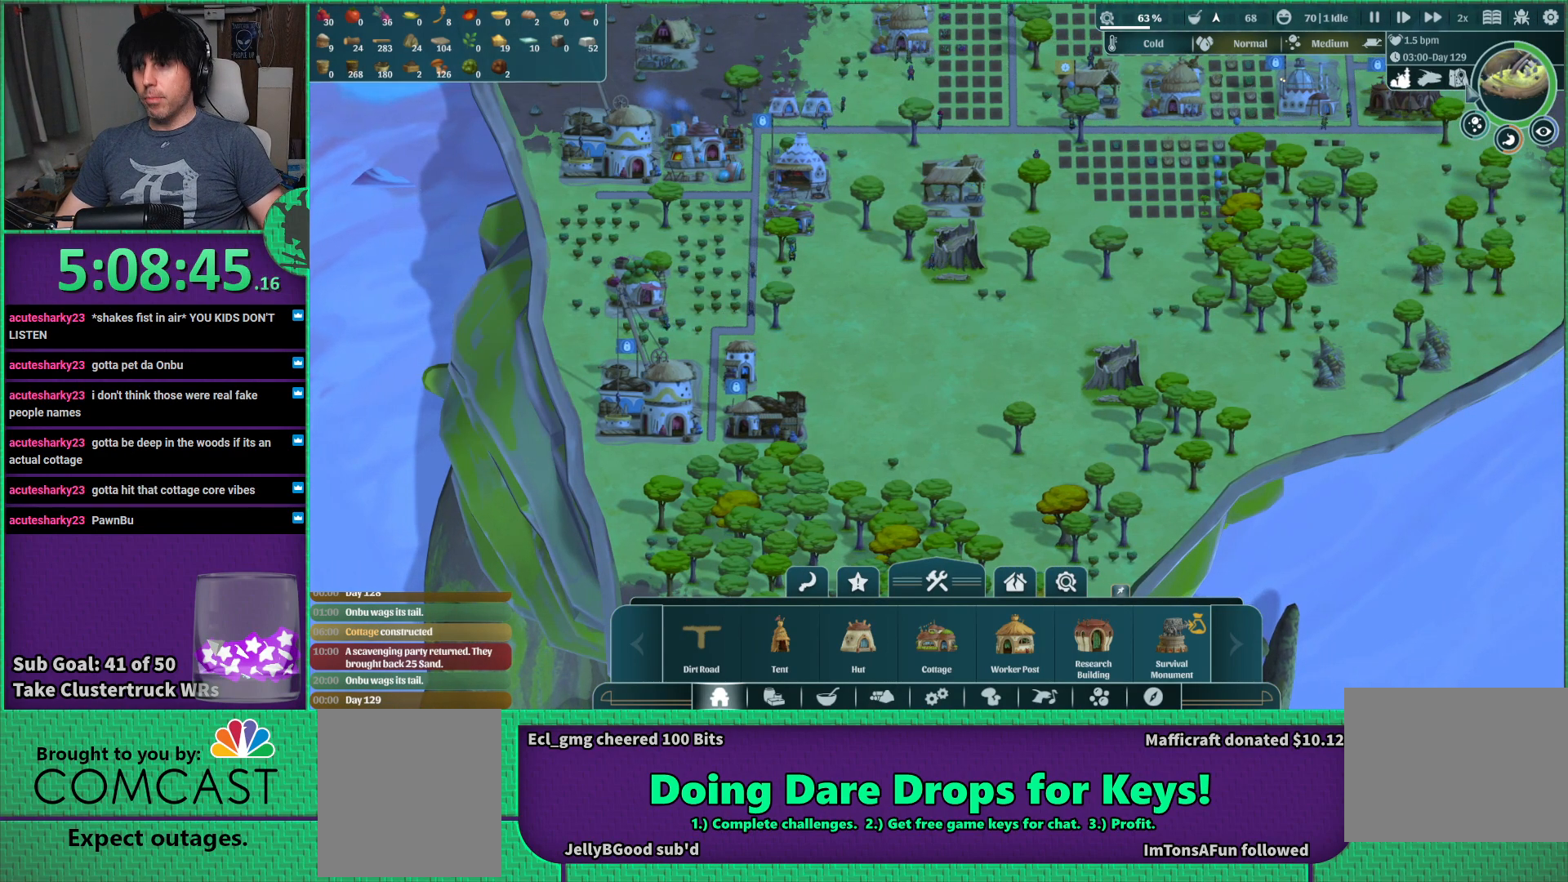
{"keys": [], "events": []}
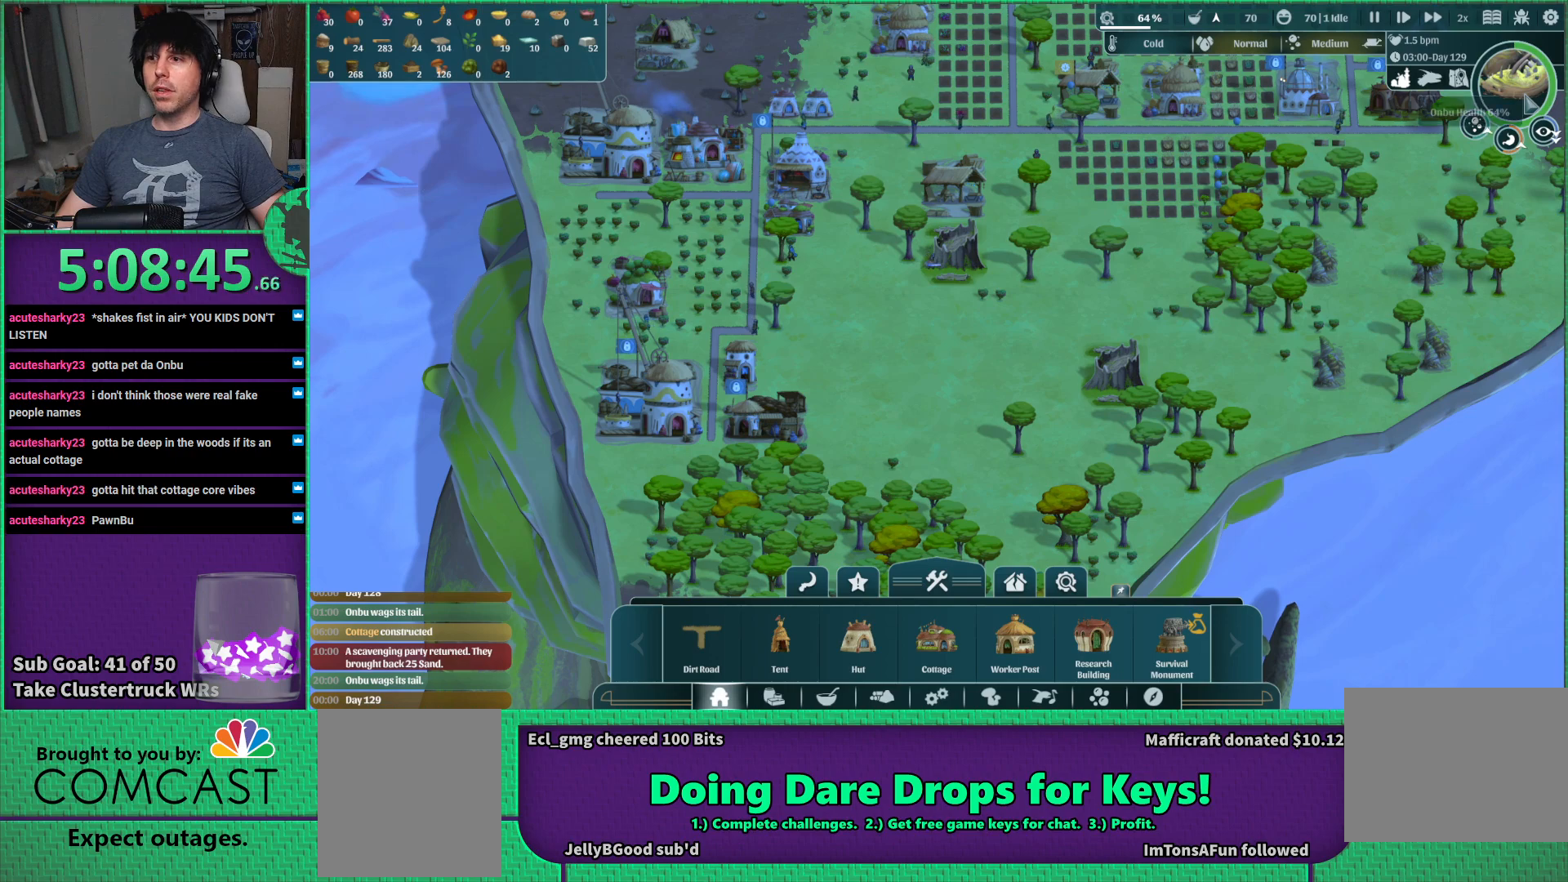
{"keys": [], "events": []}
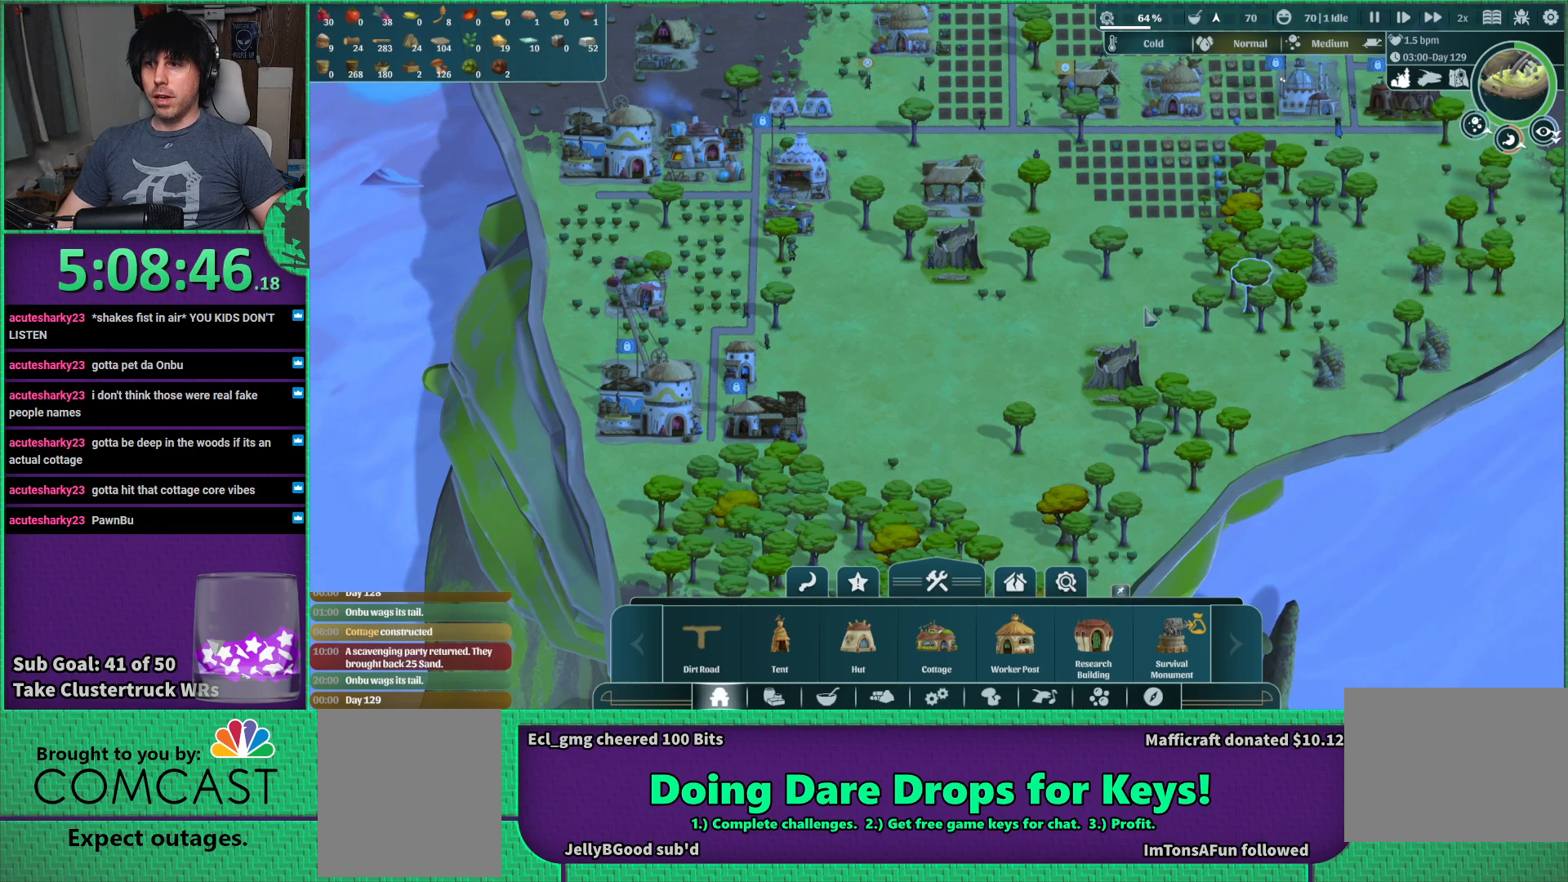
{"keys": ["d", "w"], "events": [[83, "d", "down"], [400, "w", "down"]]}
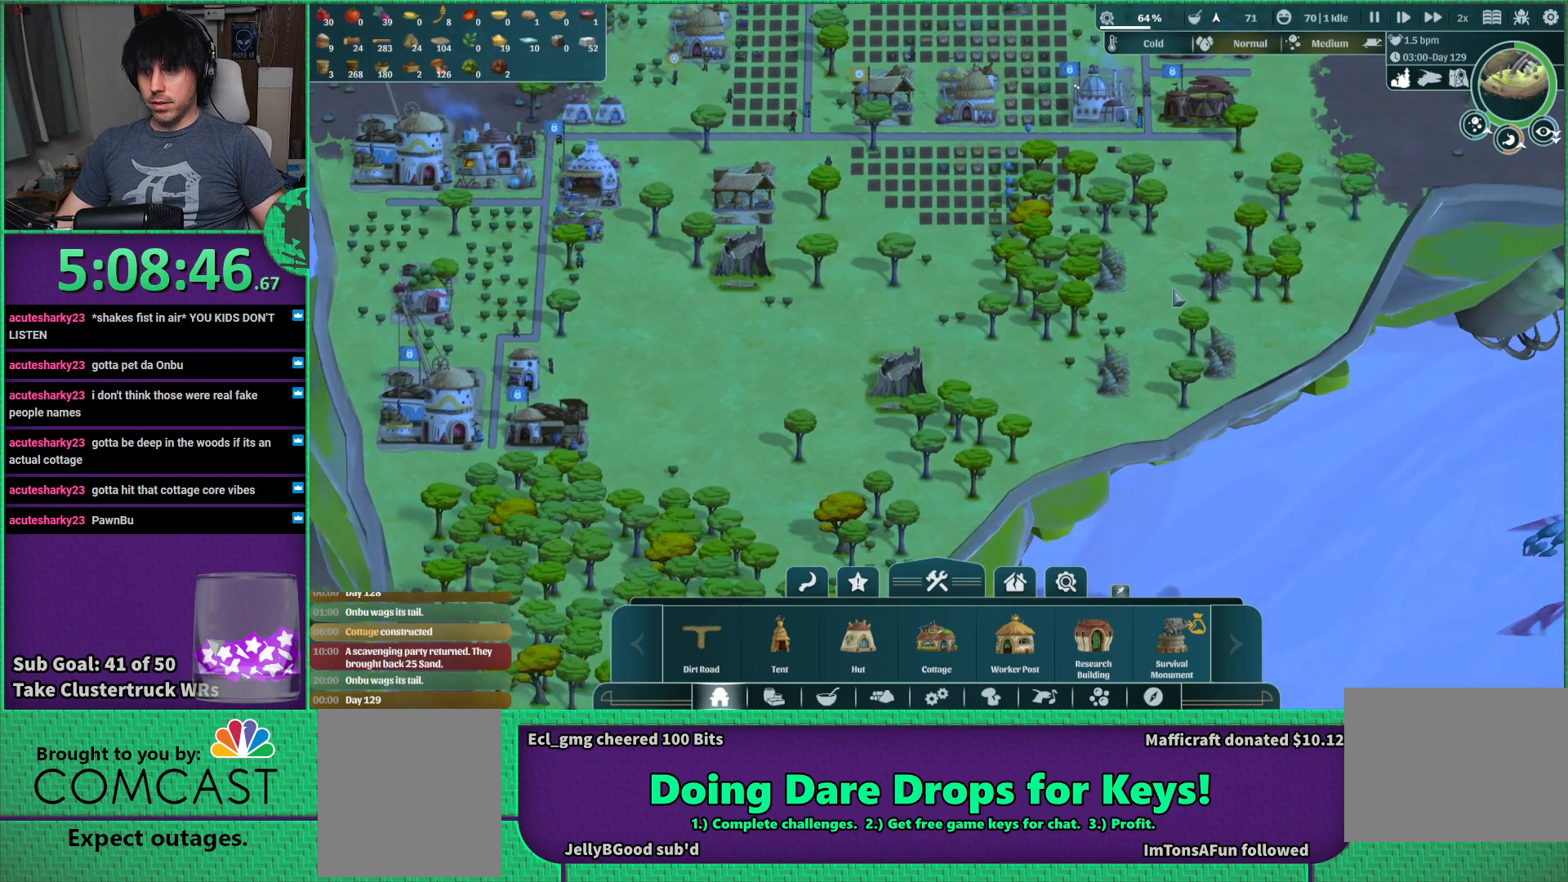
{"keys": ["w"], "events": [[500, "d", "up"]]}
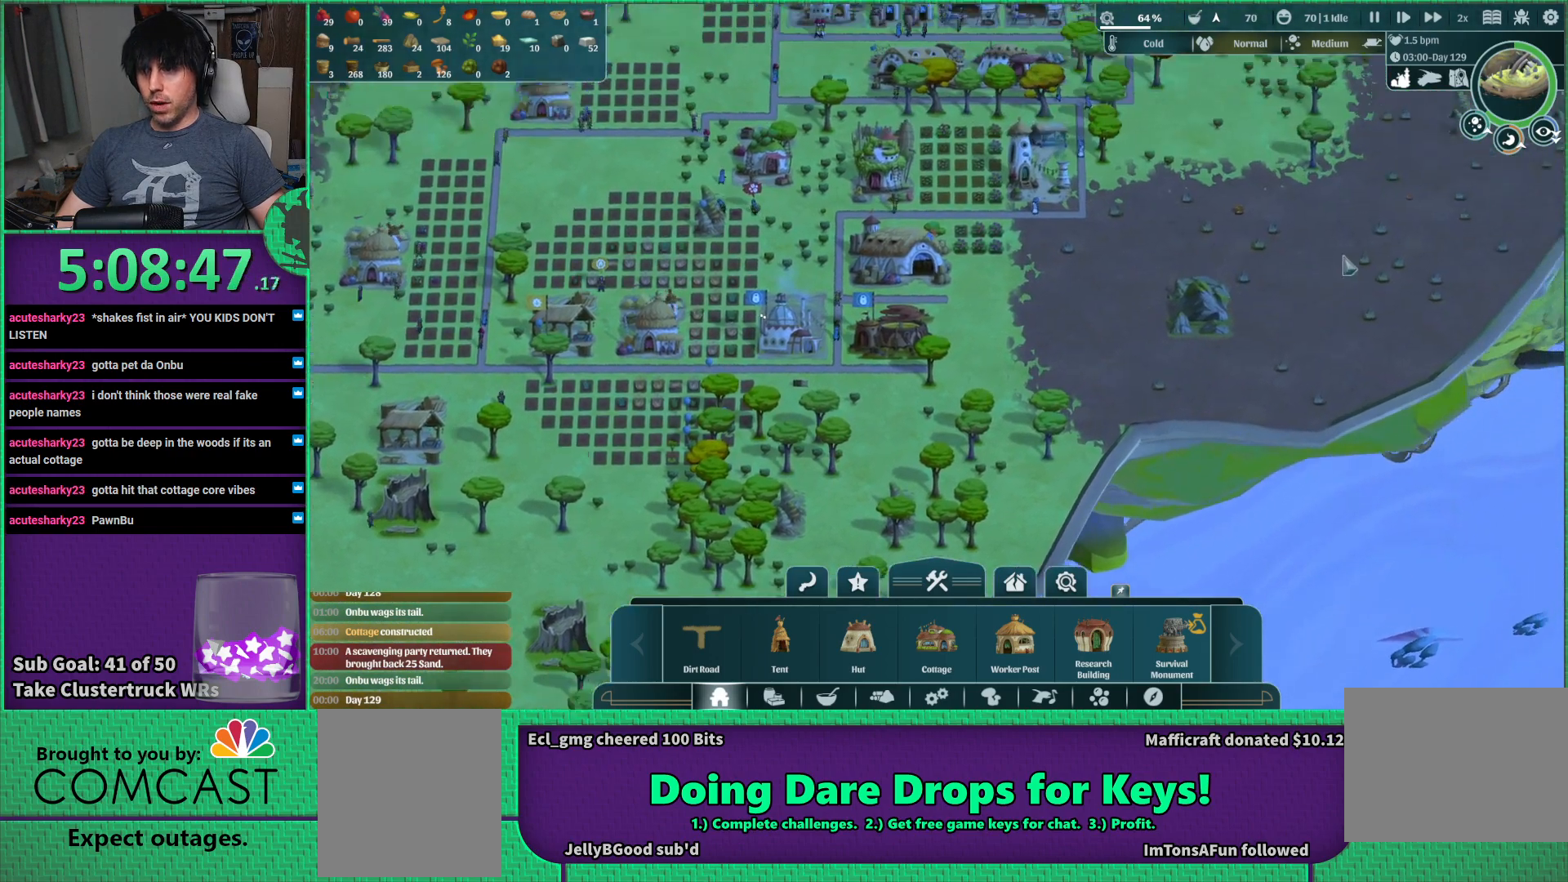
{"keys": [], "events": [[16, "w", "up"]]}
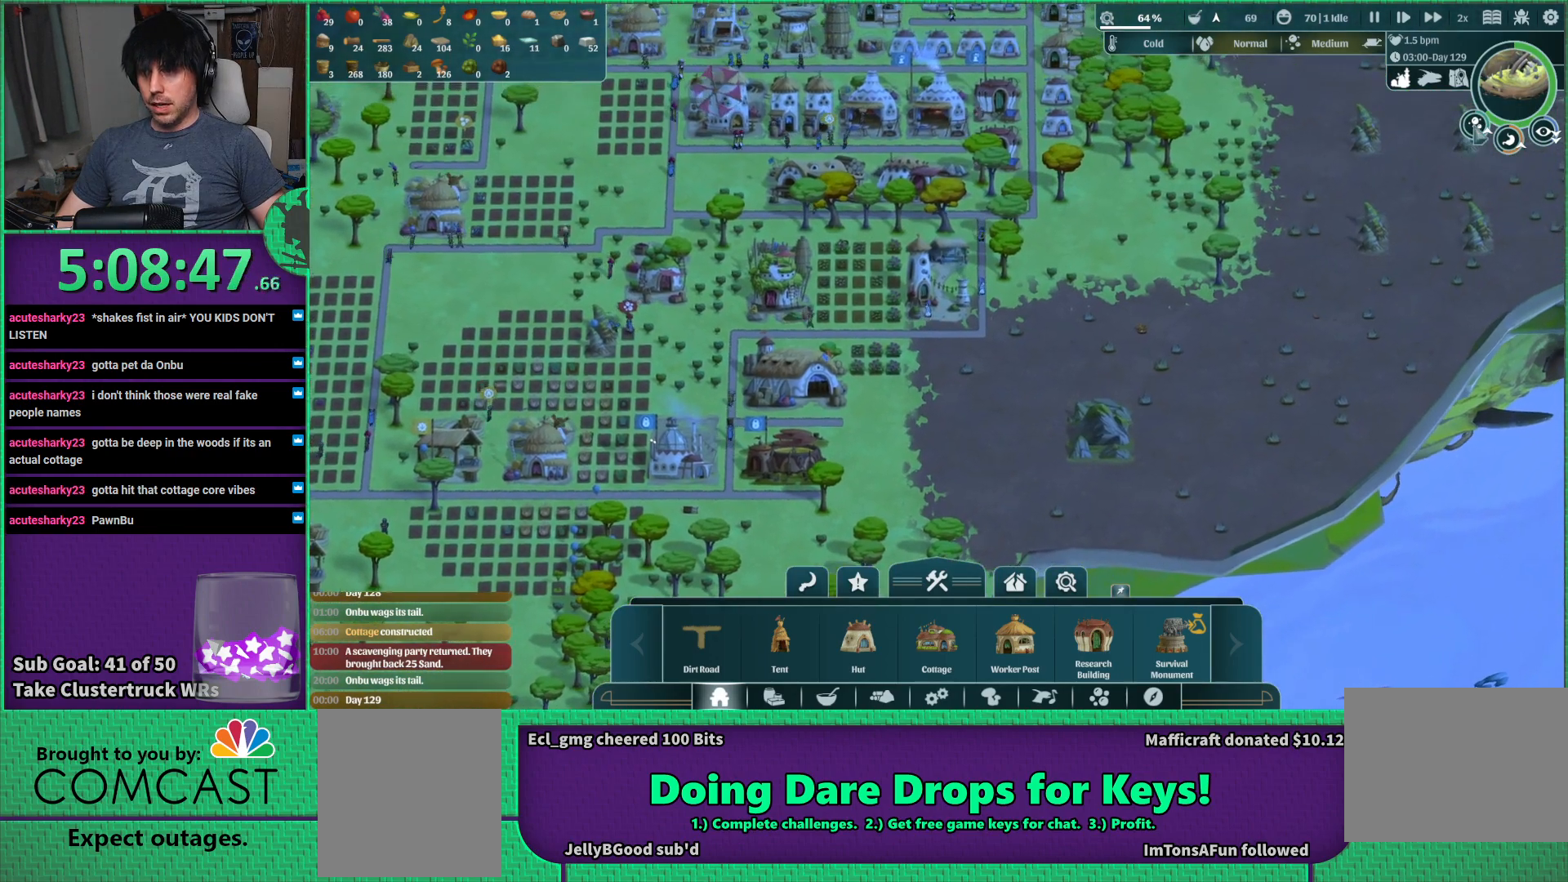
{"keys": [], "events": []}
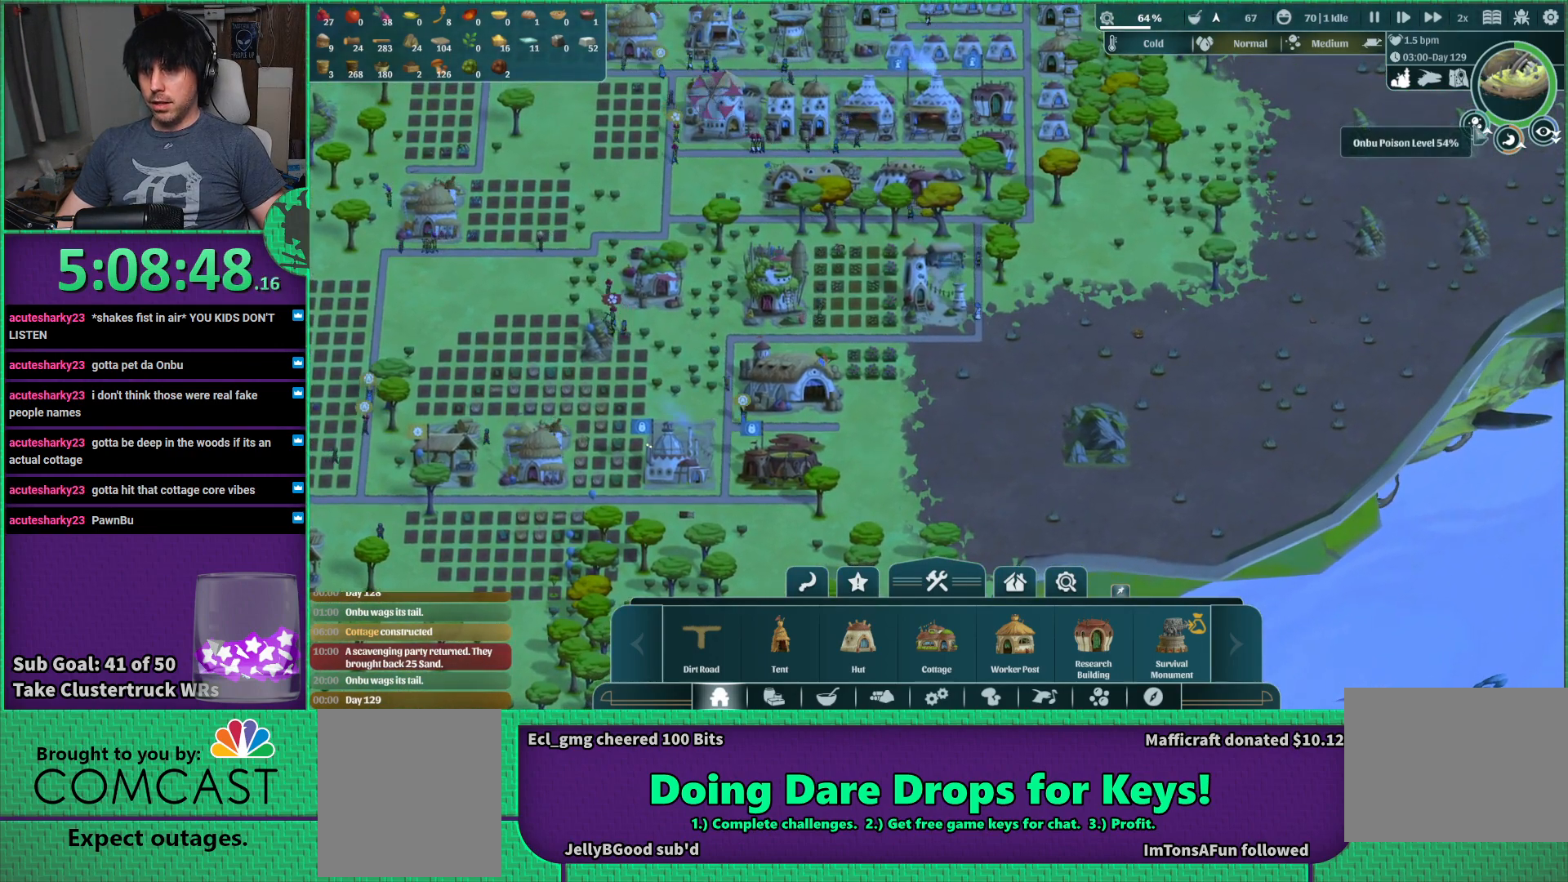
{"keys": [], "events": []}
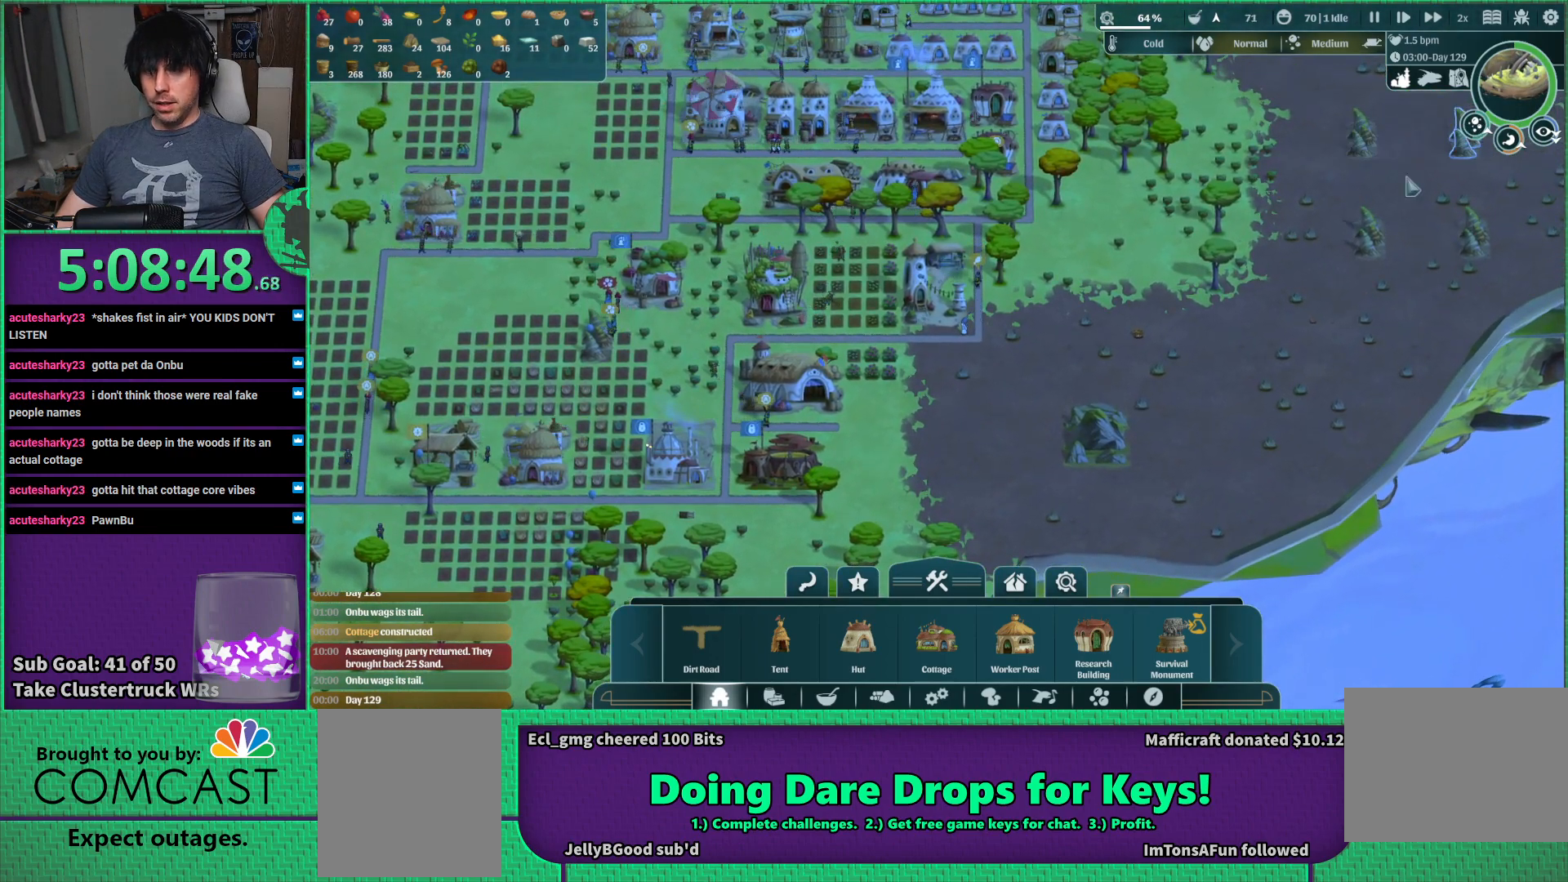
{"keys": [], "events": [[50, "w", "down"], [133, "d", "down"], [250, "w", "up"], [383, "d", "up"]]}
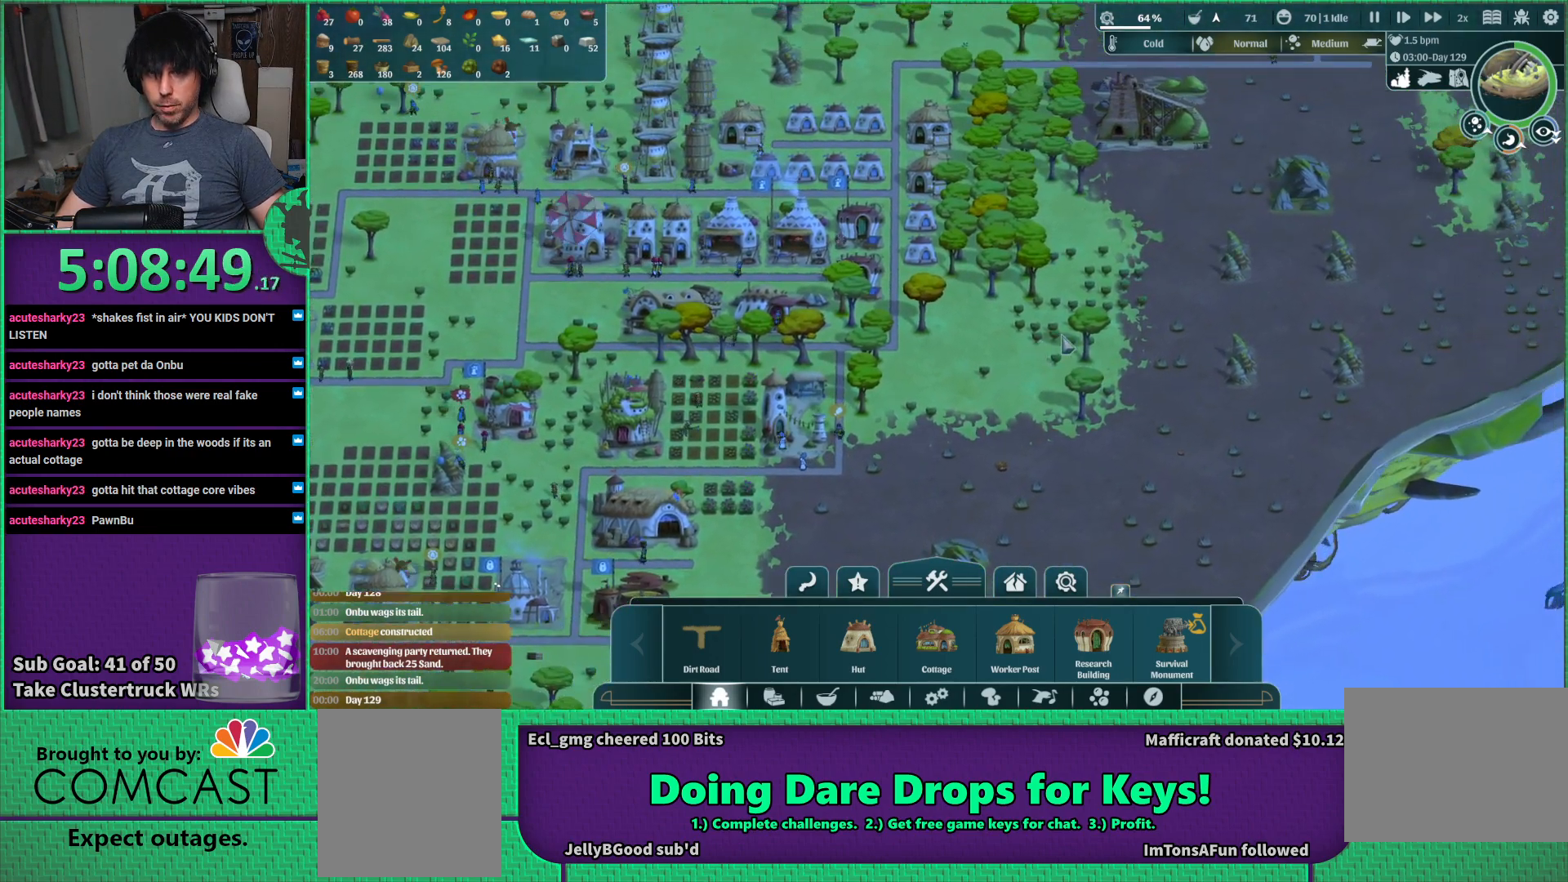
{"keys": [], "events": []}
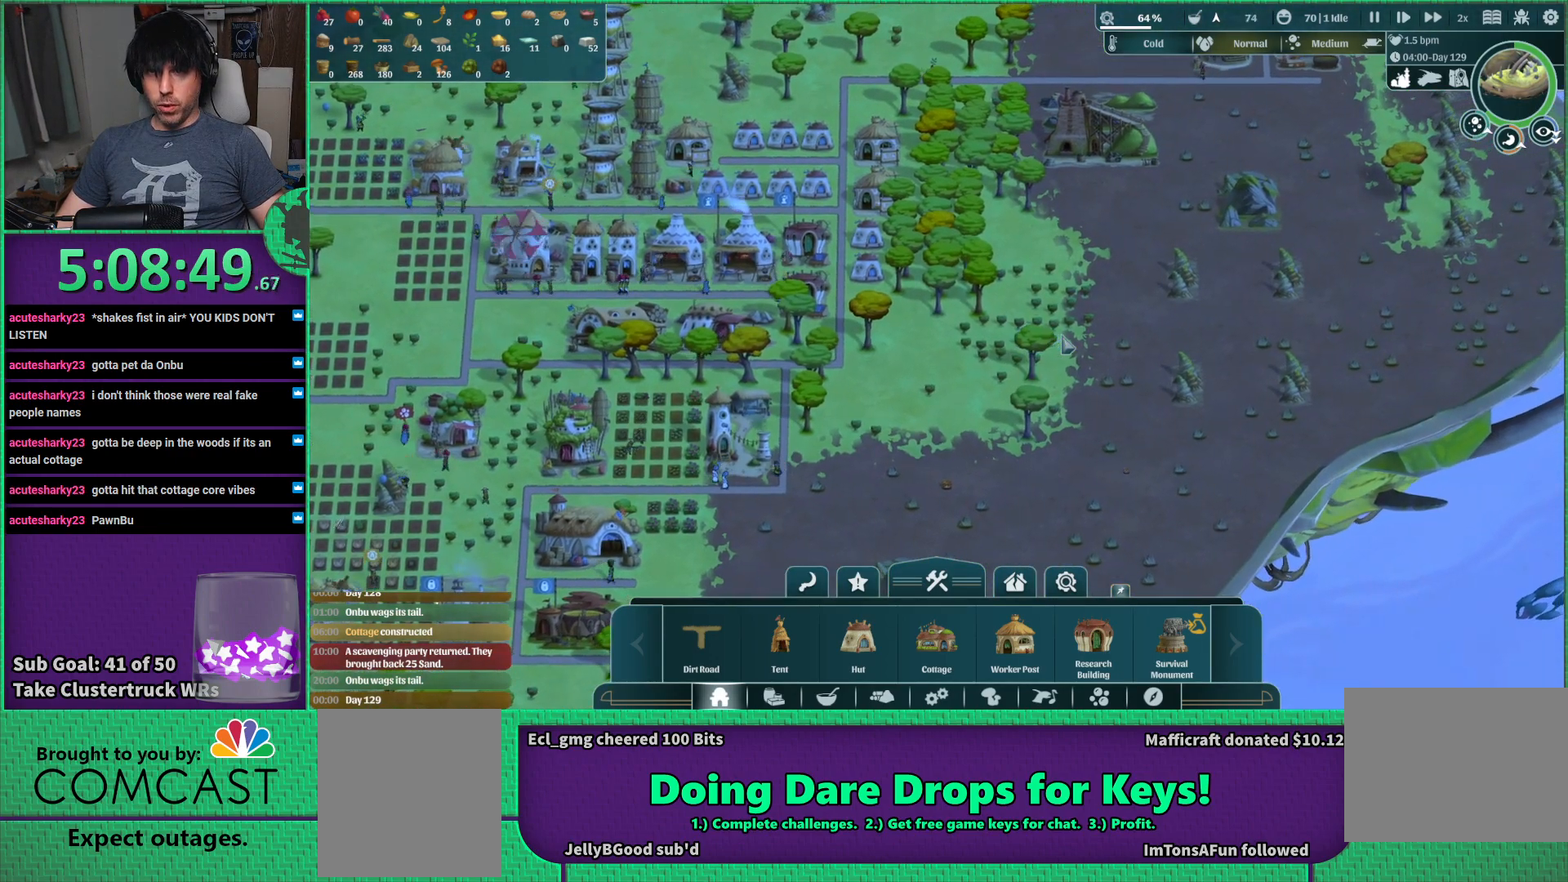
{"keys": [], "events": []}
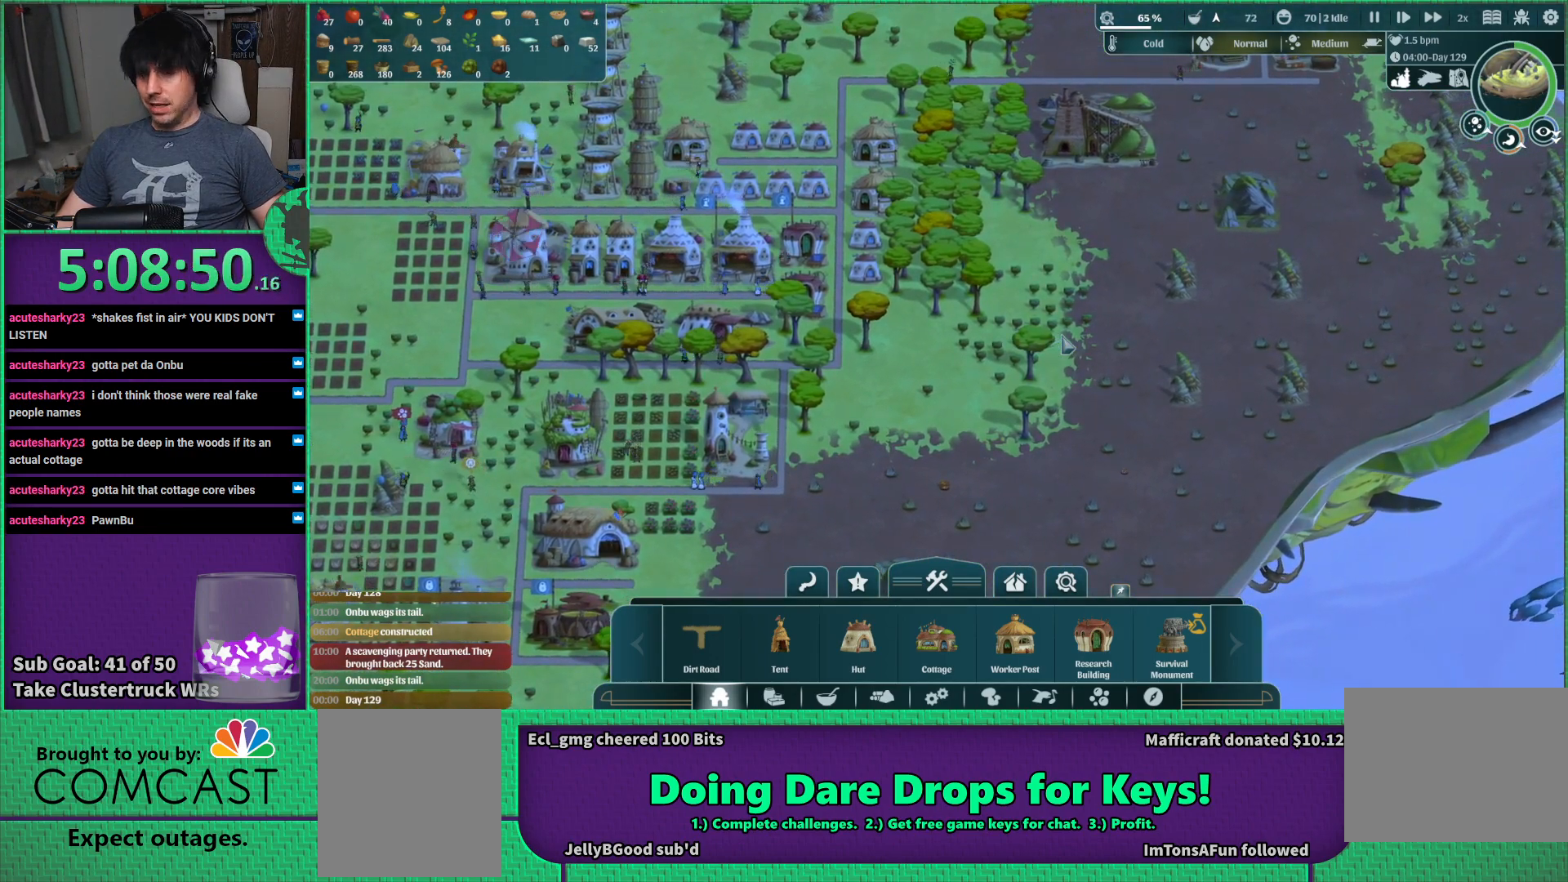
{"keys": [], "events": []}
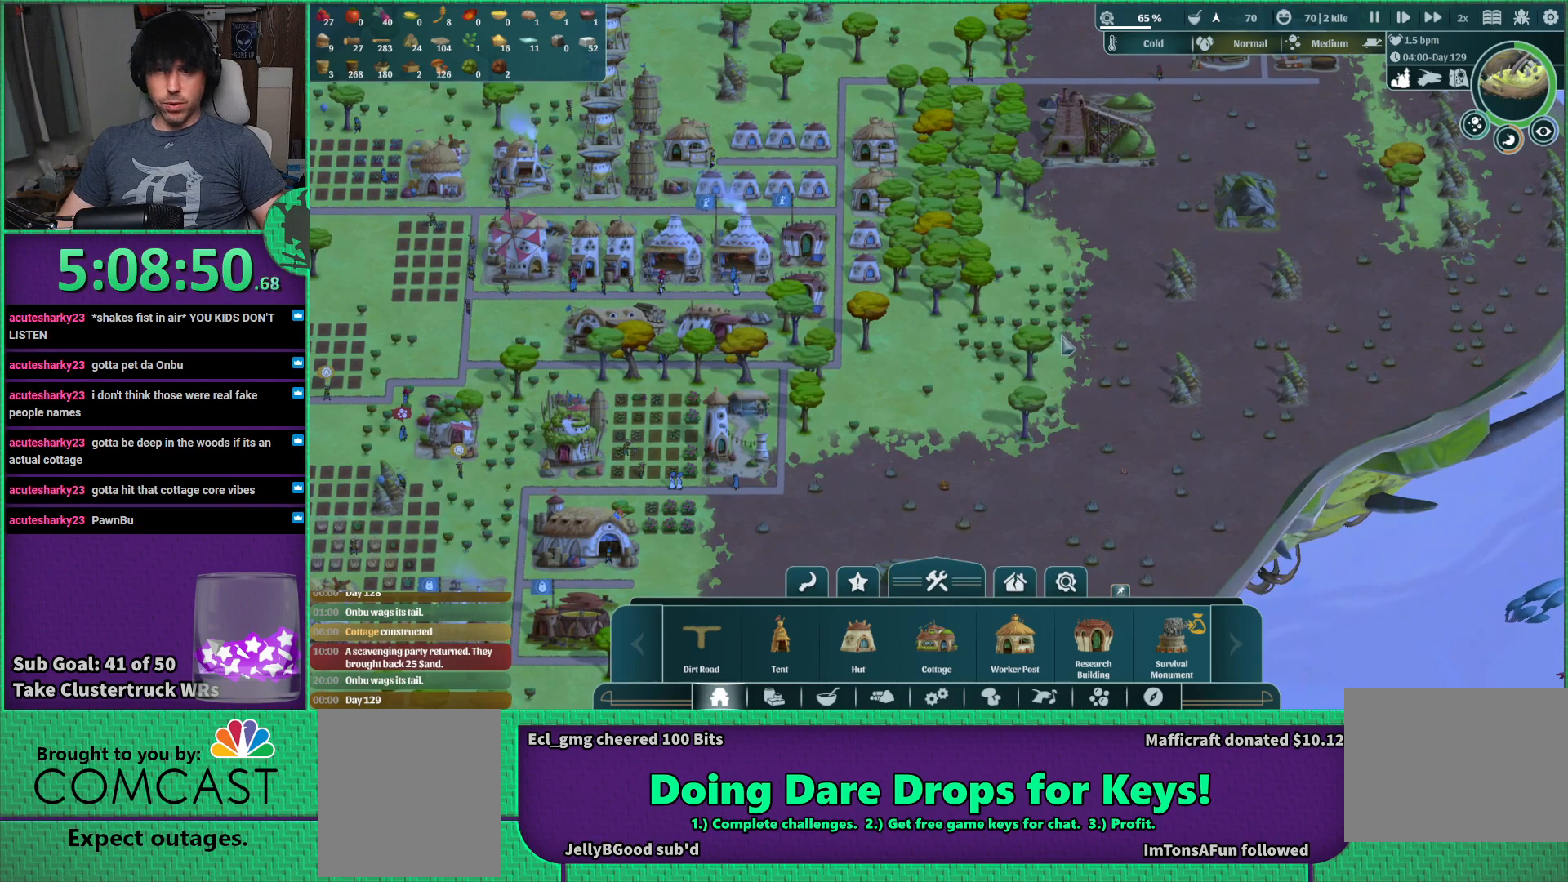
{"keys": [], "events": []}
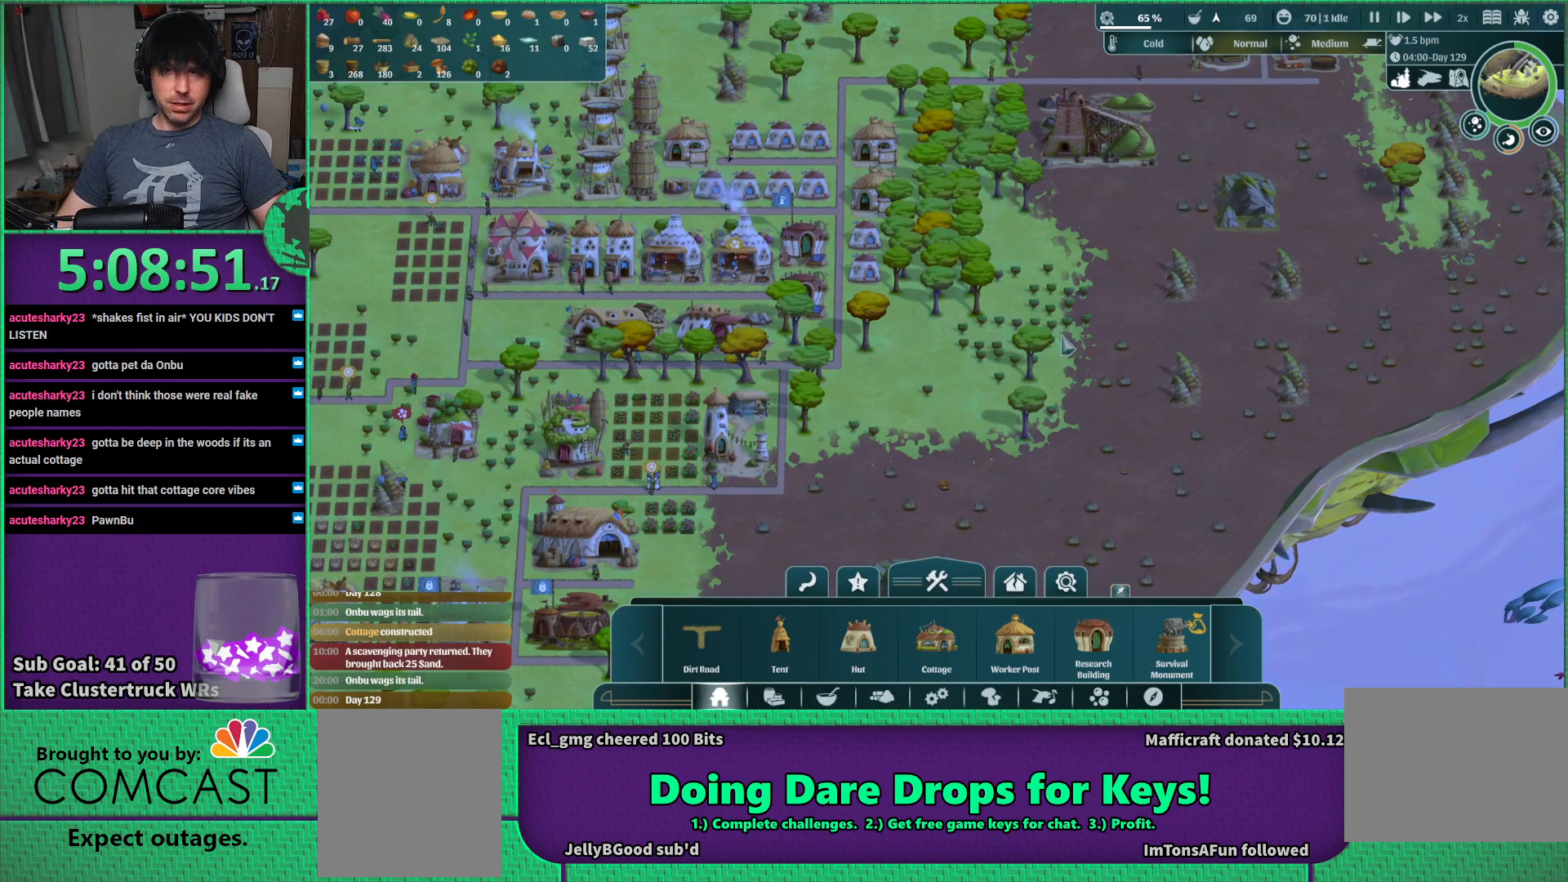
{"keys": ["d", "w"], "events": [[233, "d", "down"], [400, "w", "down"]]}
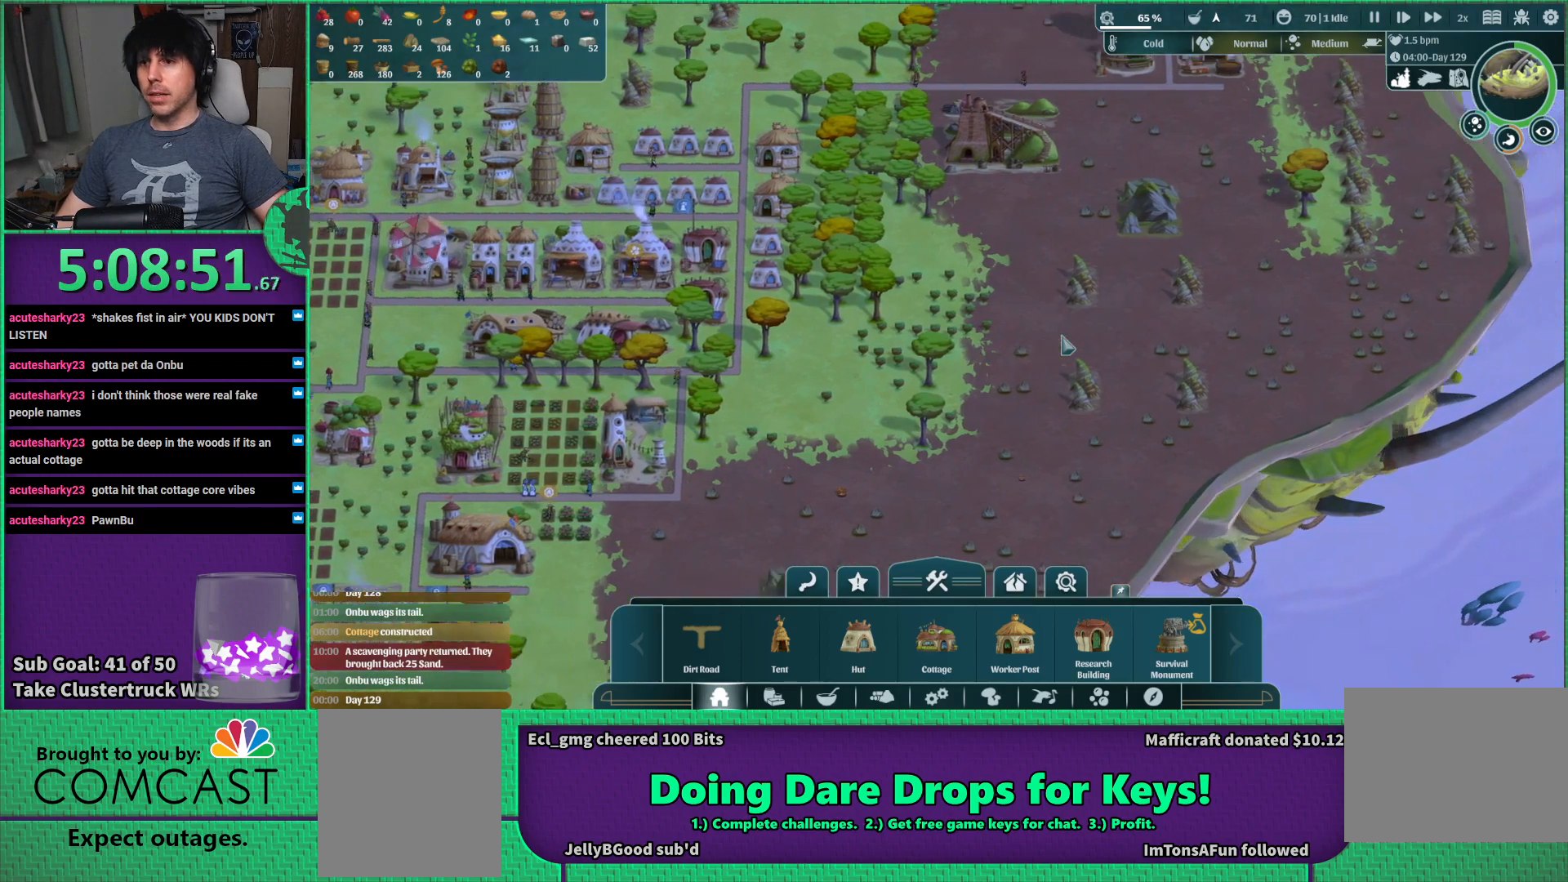
{"keys": [], "events": [[16, "d", "up"], [50, "w", "up"], [300, "w", "down"], [433, "w", "up"]]}